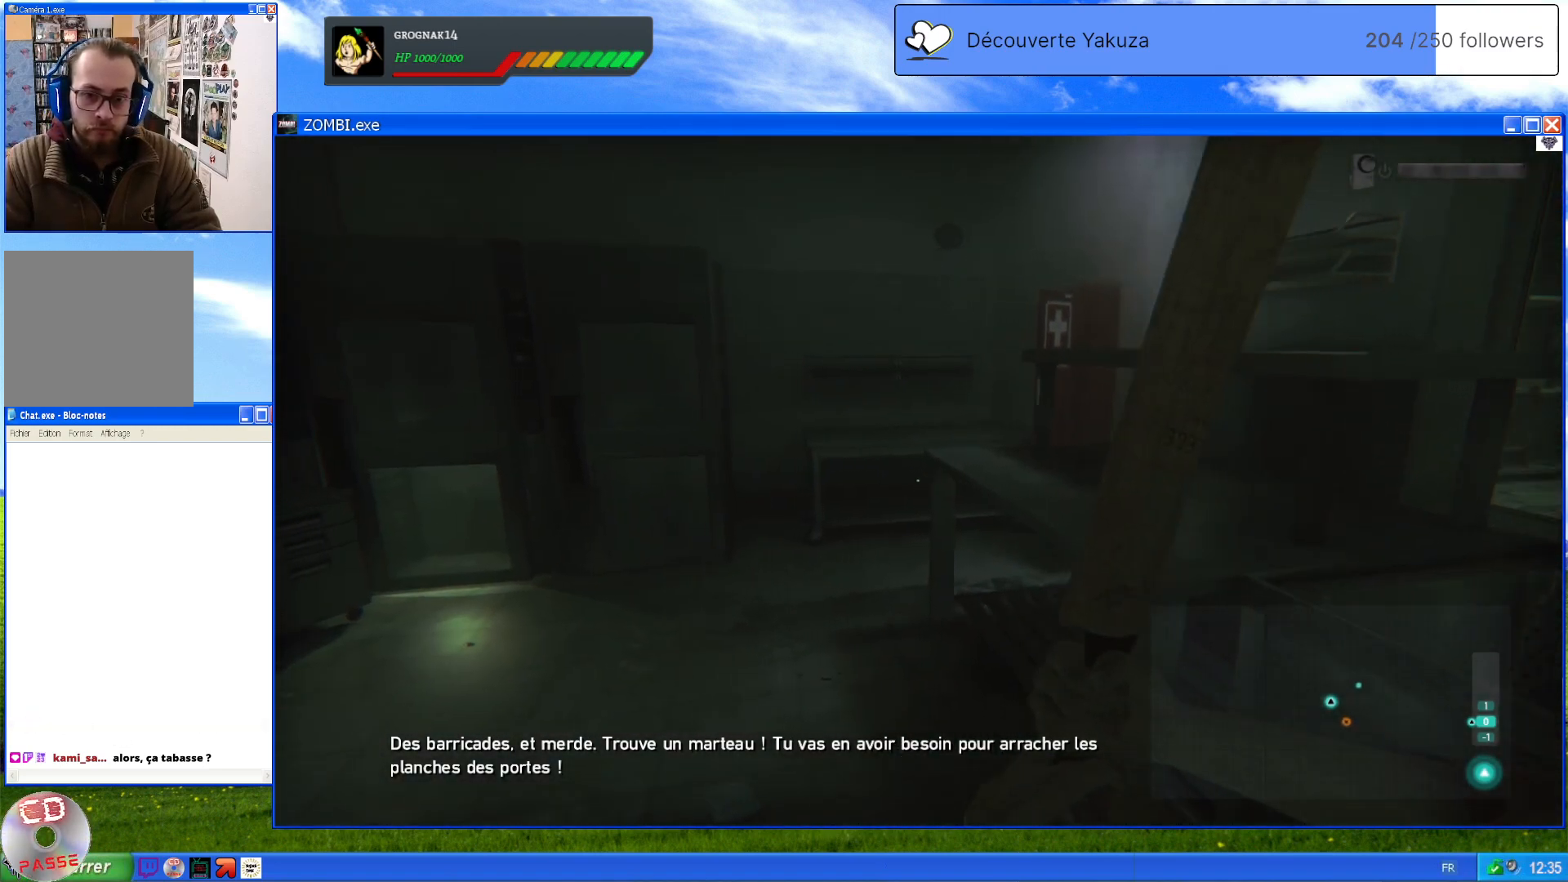
Gameplay with a controller (Xbox layout); each line is a JSON object with the inputs held at the frame after it. "events" lists button and stick changes between this image and that frame as [ms after this image, input, new state], when the widget could be followed in between. Not read: L3 Y.
{"buttons": [], "left_stick": "up", "right_stick": "down-left", "events": [[120, "right_stick", "down"], [280, "right_stick", "down-left"], [480, "left_stick", "up"]]}
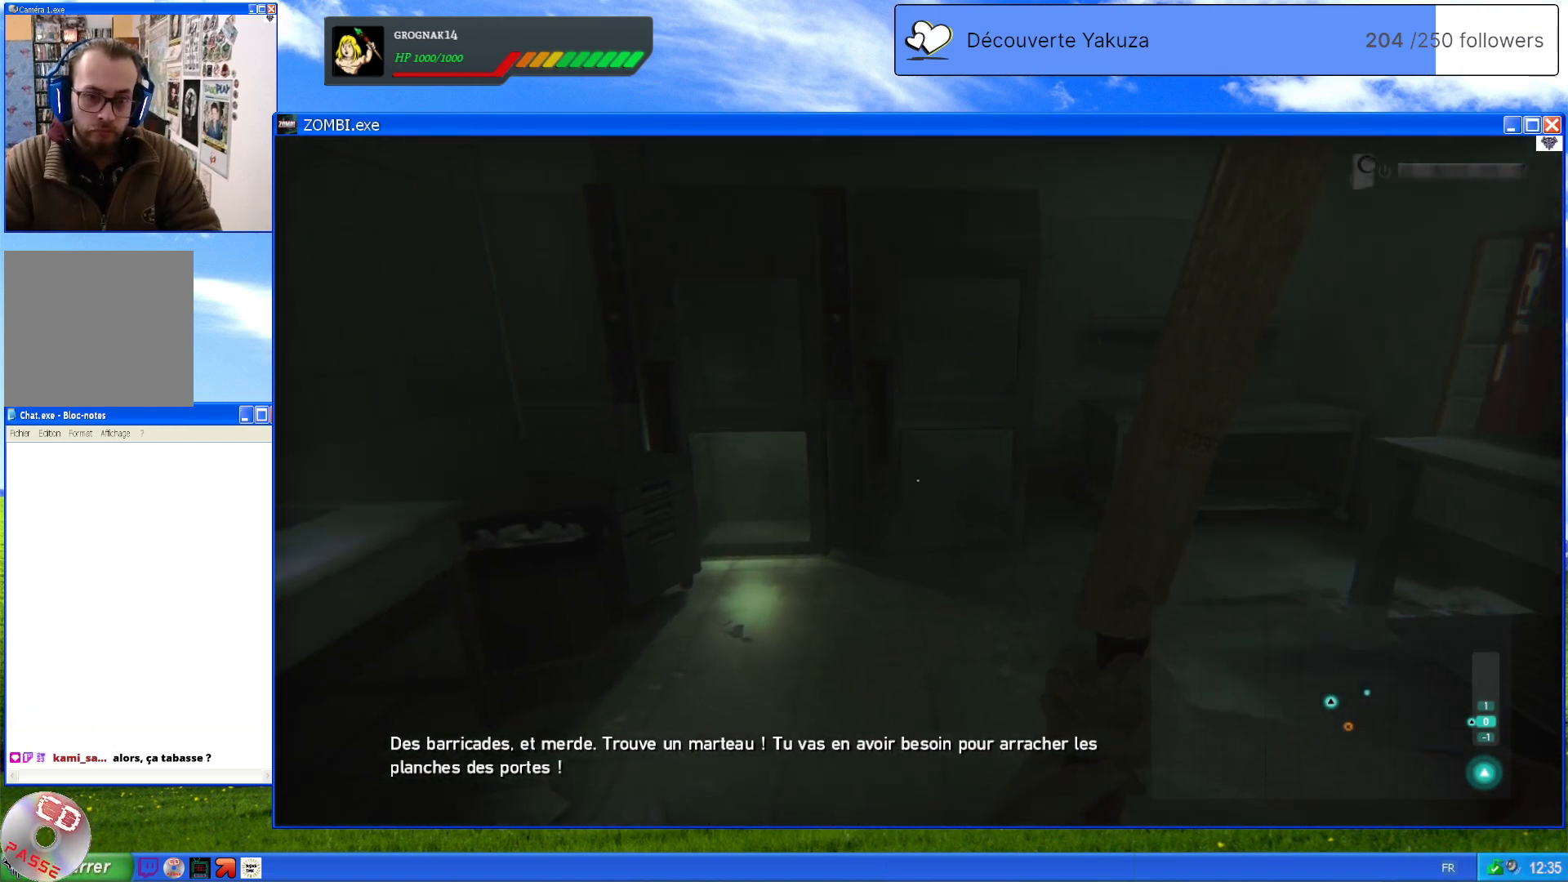
{"buttons": [], "left_stick": "center", "right_stick": "center", "events": [[220, "left_stick", "center"], [400, "right_stick", "center"]]}
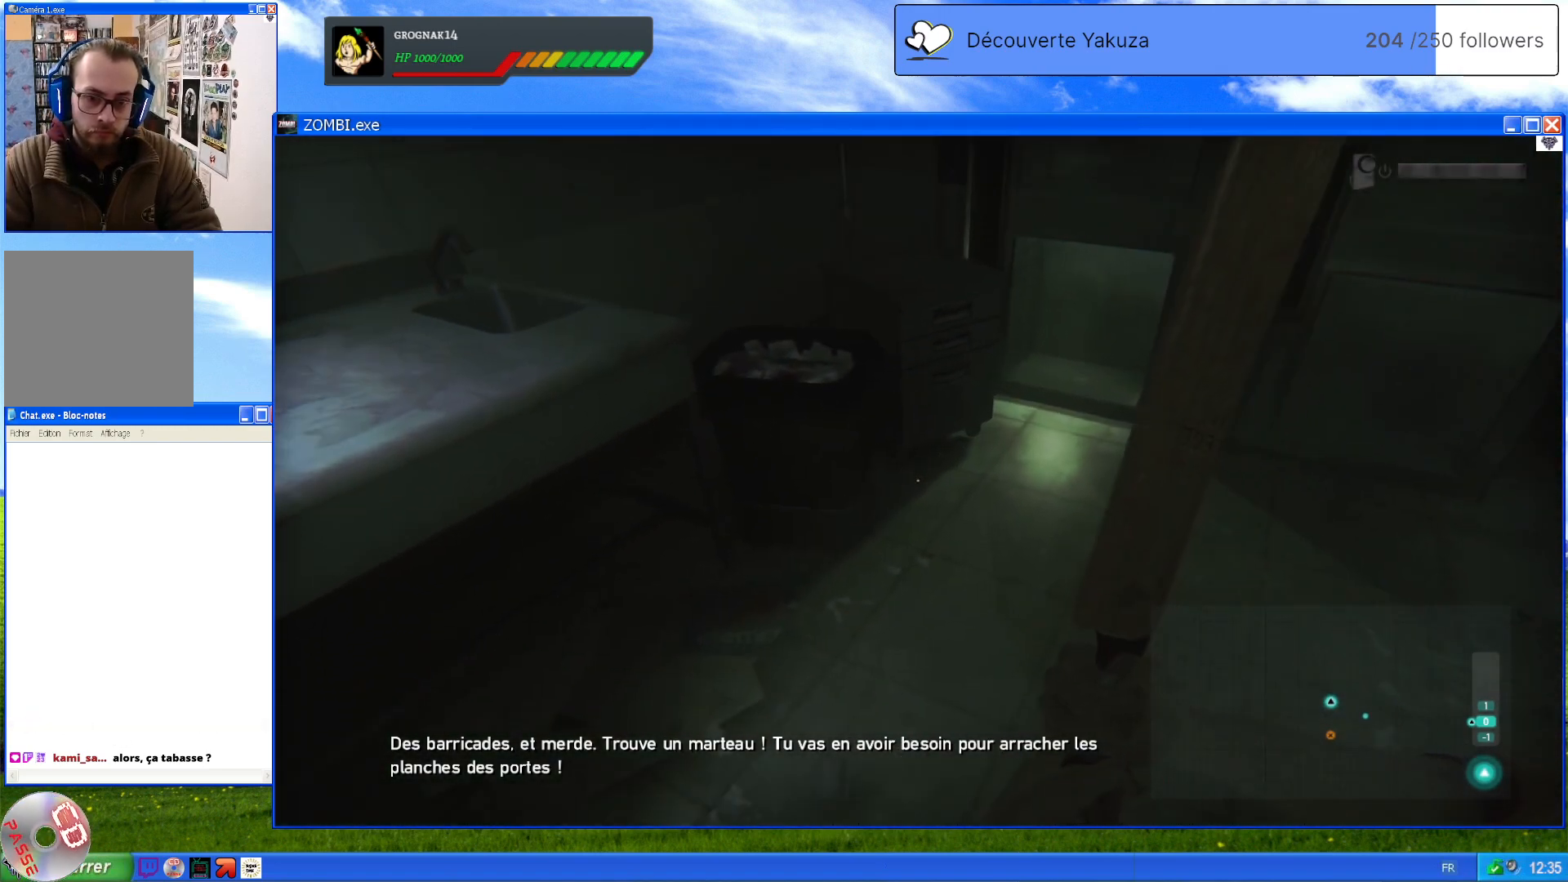
{"buttons": ["L1"], "left_stick": "center", "right_stick": "center", "events": [[240, "L1", "down"]]}
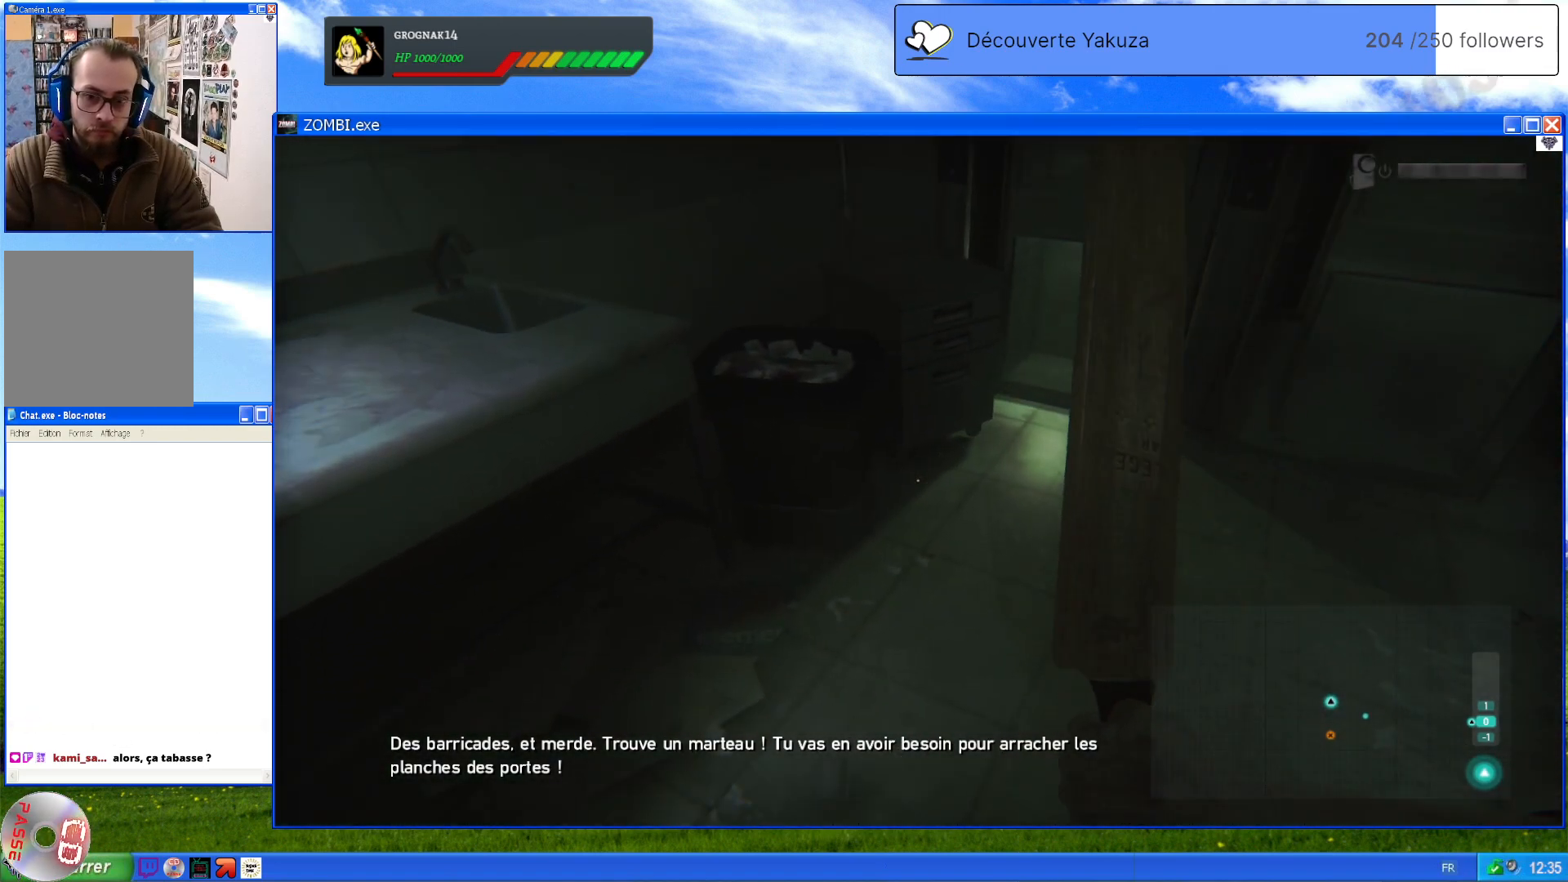
{"buttons": ["L1"], "left_stick": "center", "right_stick": "center", "events": []}
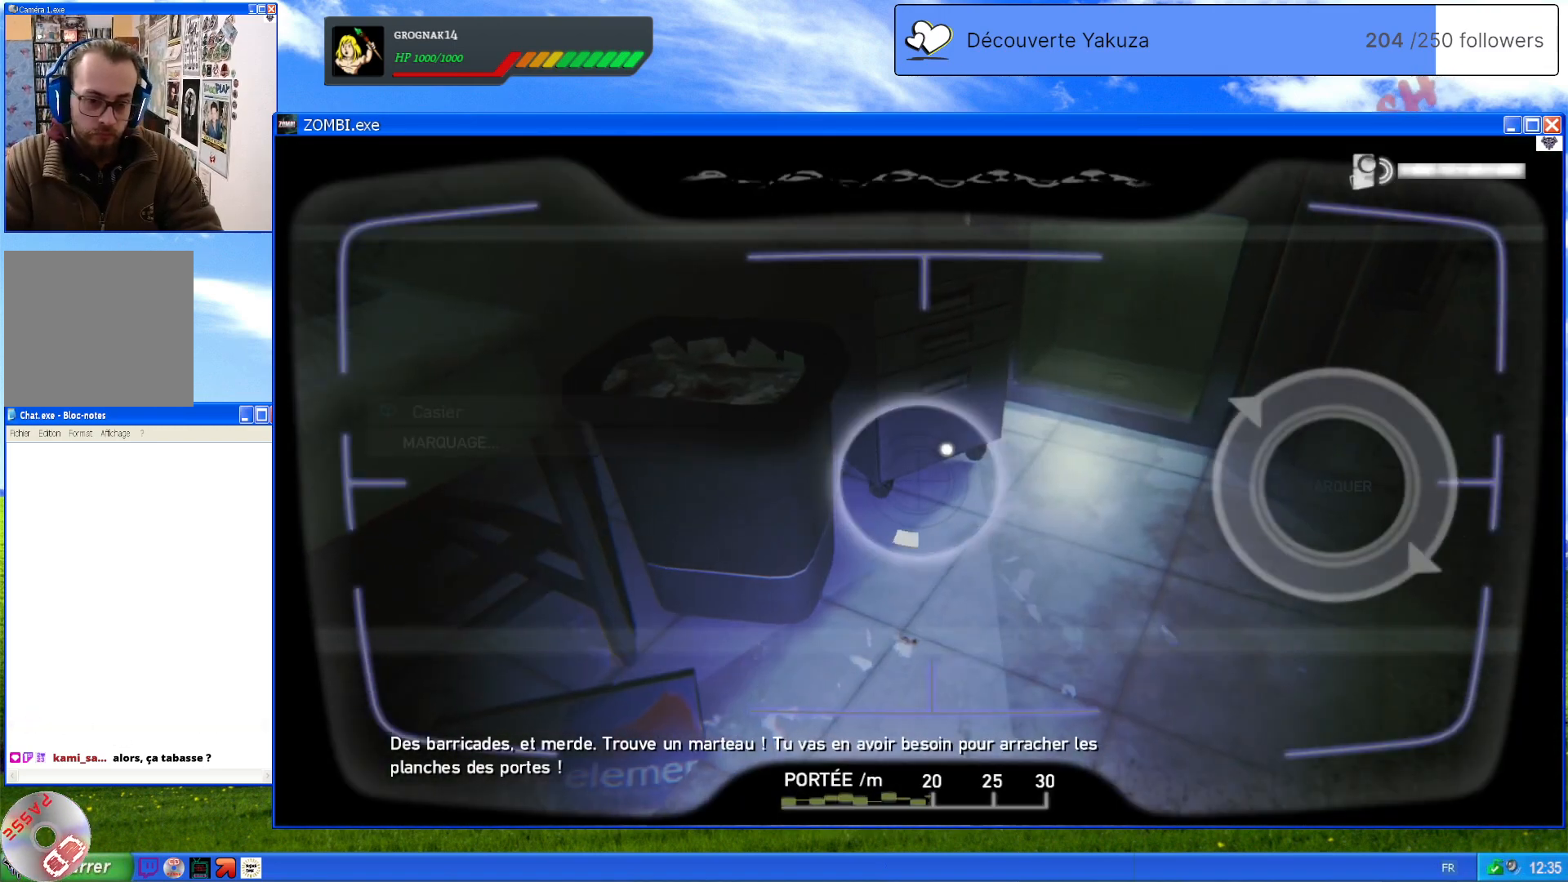
{"buttons": ["L1"], "left_stick": "center", "right_stick": "center", "events": []}
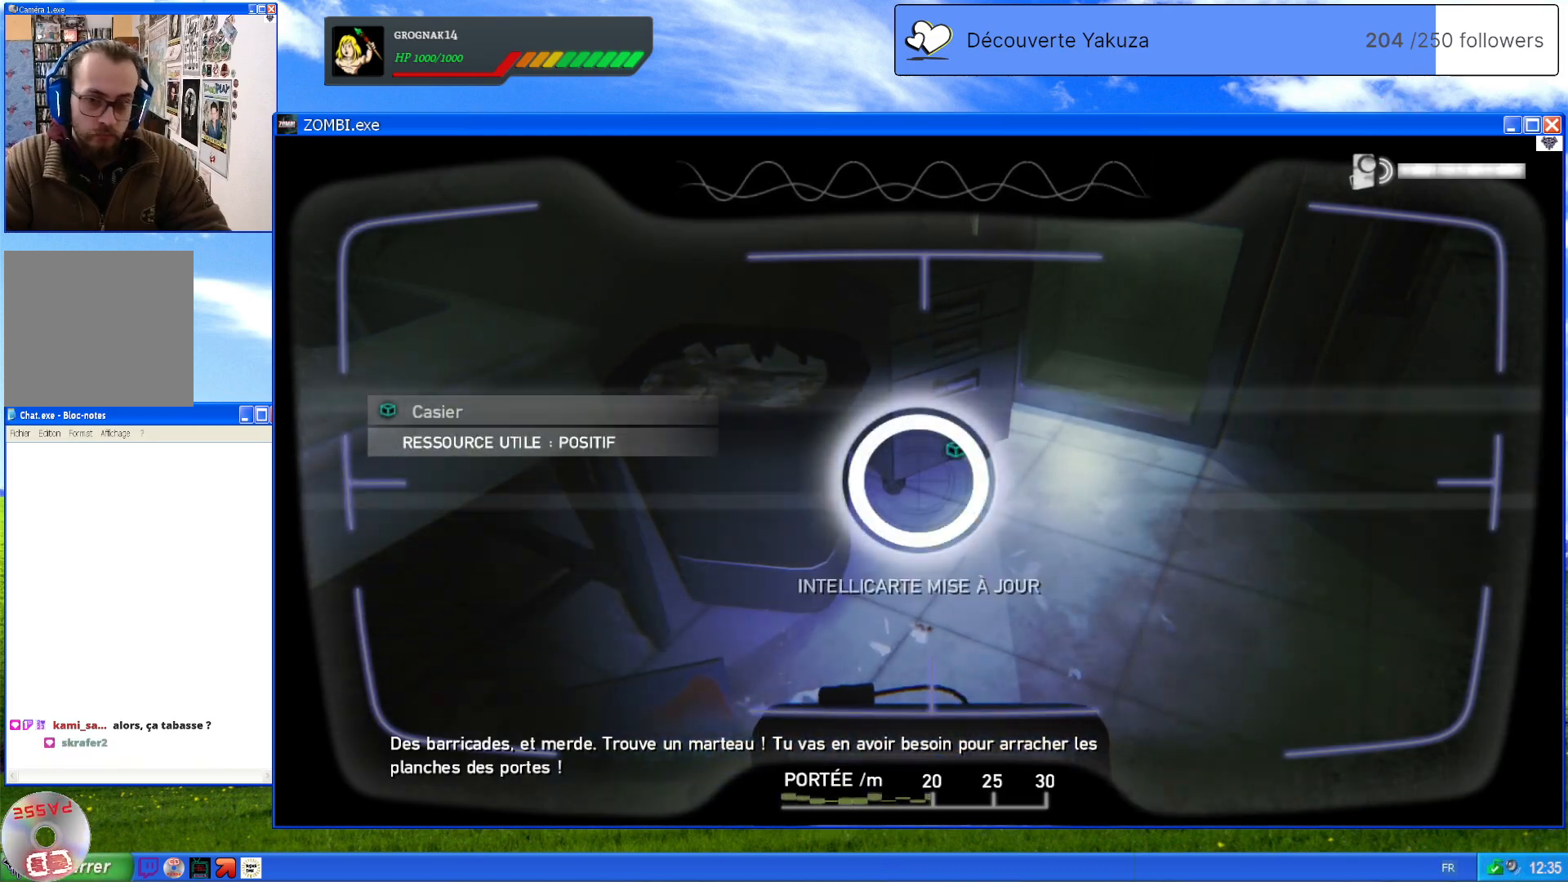
{"buttons": ["L1"], "left_stick": "center", "right_stick": "center", "events": [[300, "right_stick", "up"], [460, "right_stick", "center"]]}
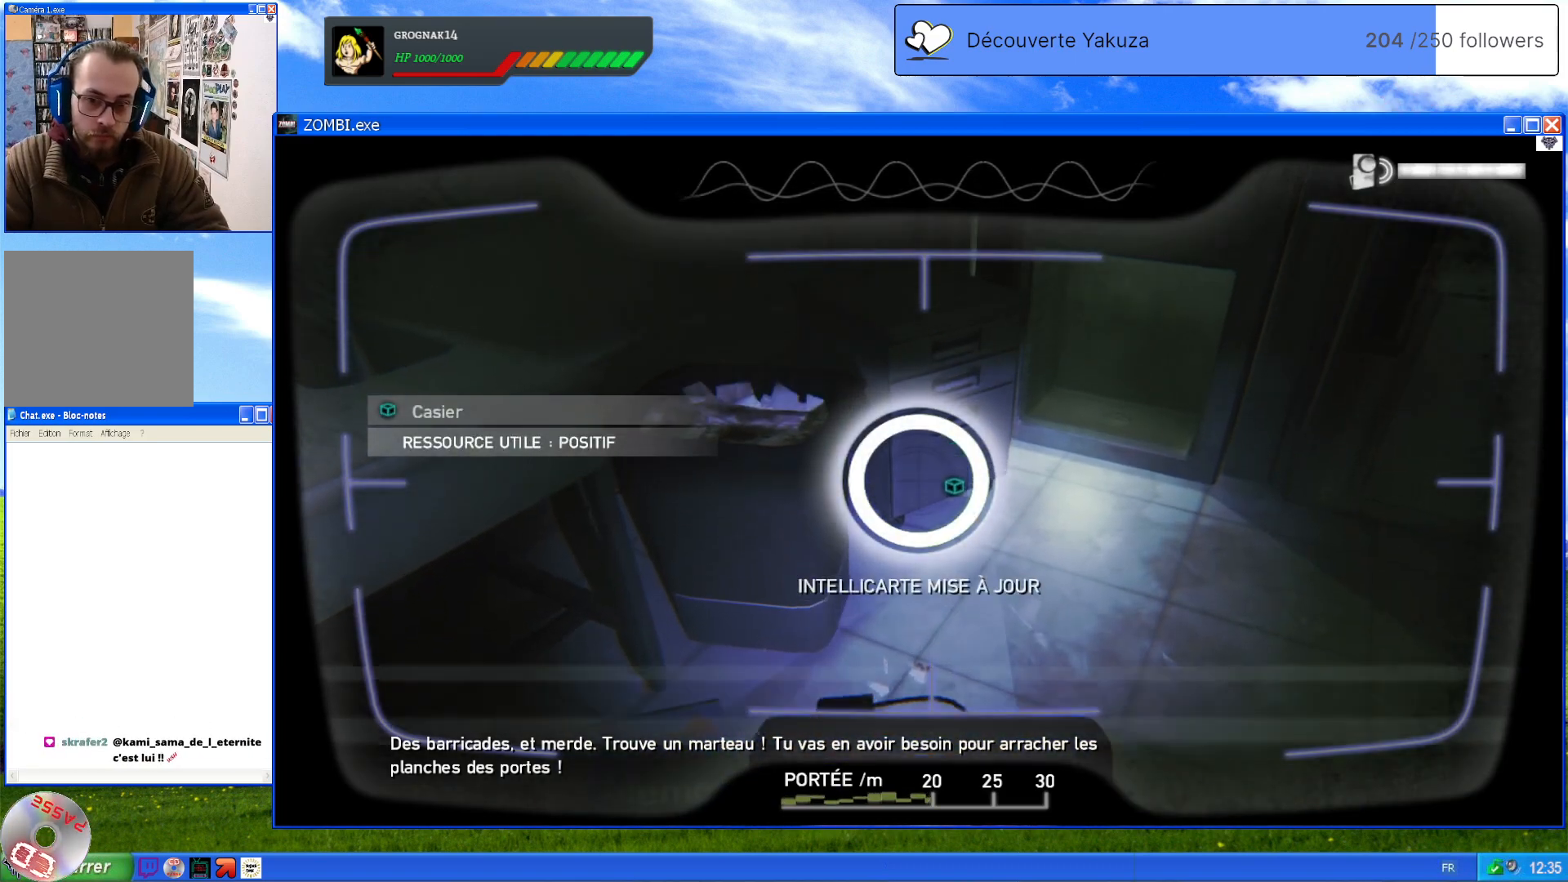
{"buttons": ["L1"], "left_stick": "center", "right_stick": "up-right", "events": [[200, "right_stick", "right"], [480, "right_stick", "up-right"]]}
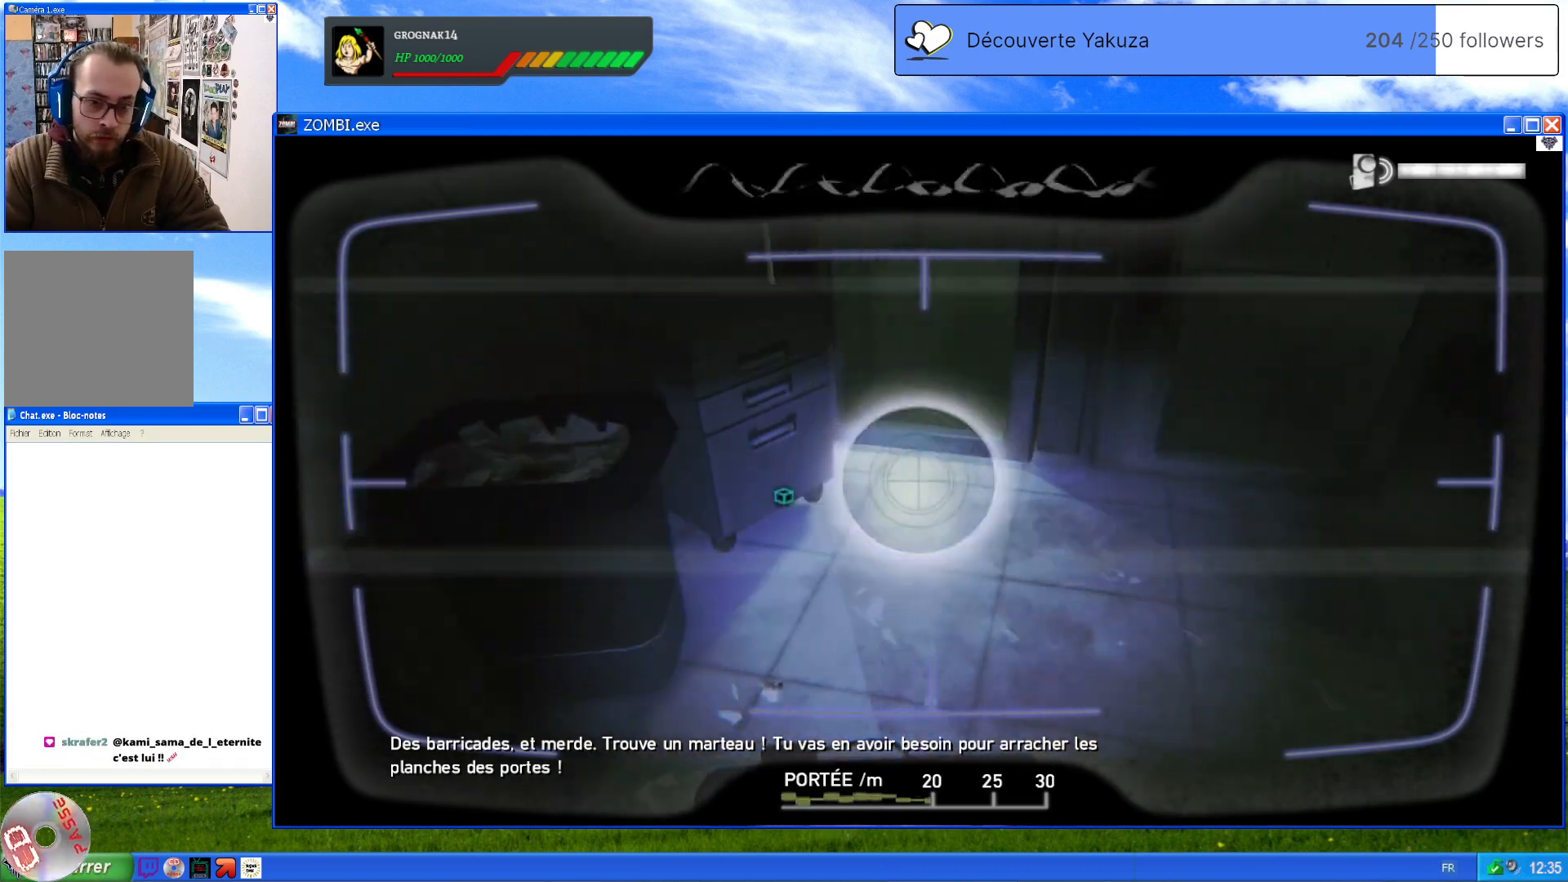
{"buttons": ["L1"], "left_stick": "center", "right_stick": "up-right", "events": []}
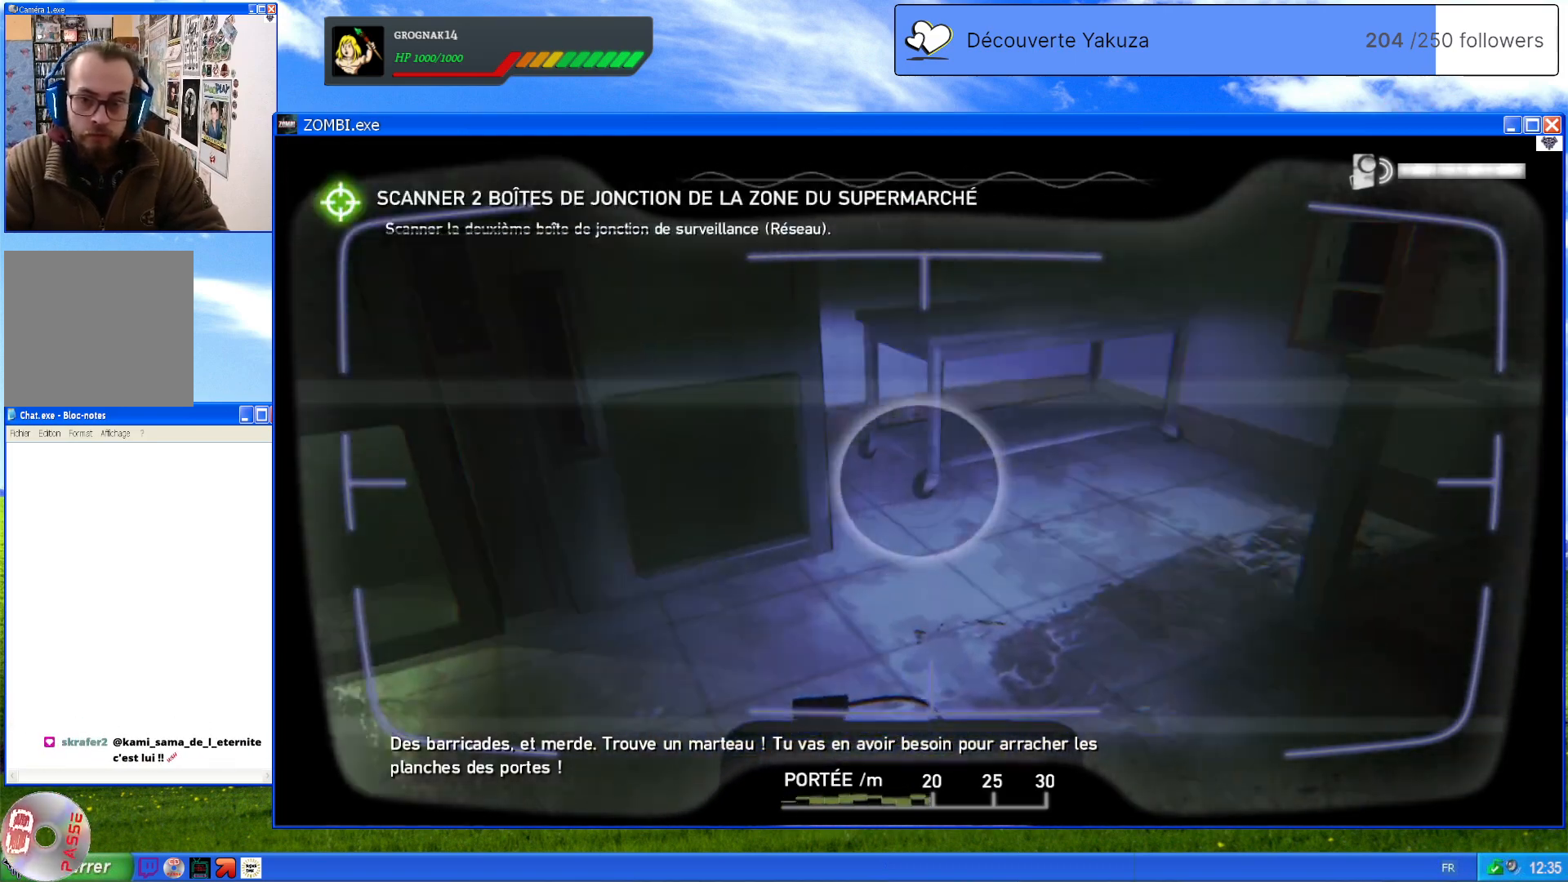
{"buttons": ["L1"], "left_stick": "center", "right_stick": "down-left", "events": [[120, "right_stick", "center"], [260, "right_stick", "right"], [500, "right_stick", "down-left"]]}
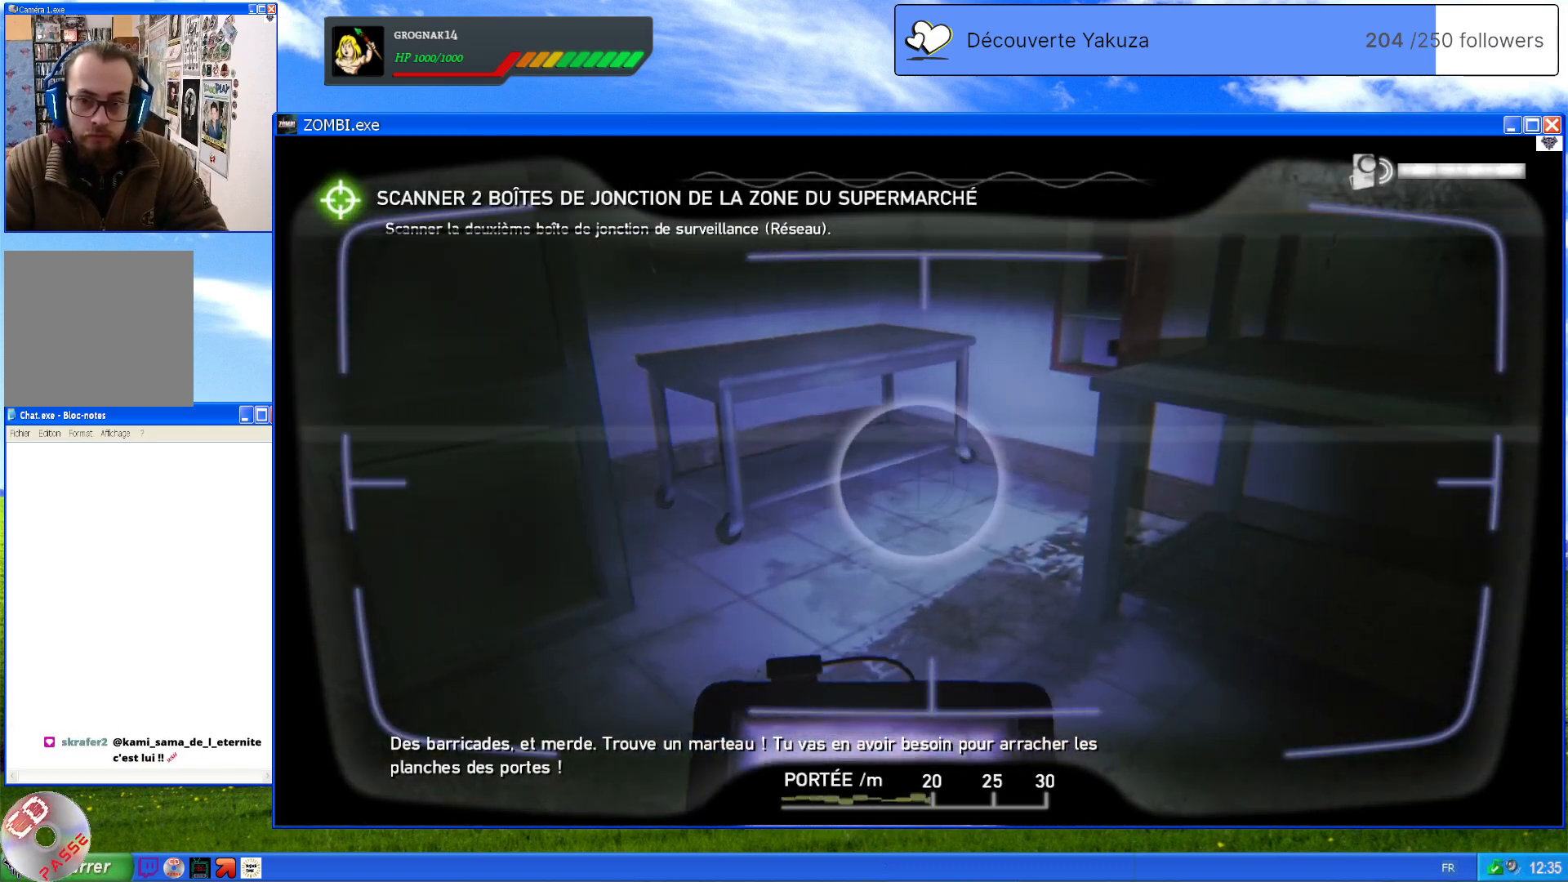
{"buttons": [], "left_stick": "center", "right_stick": "down-left", "events": [[140, "L1", "up"]]}
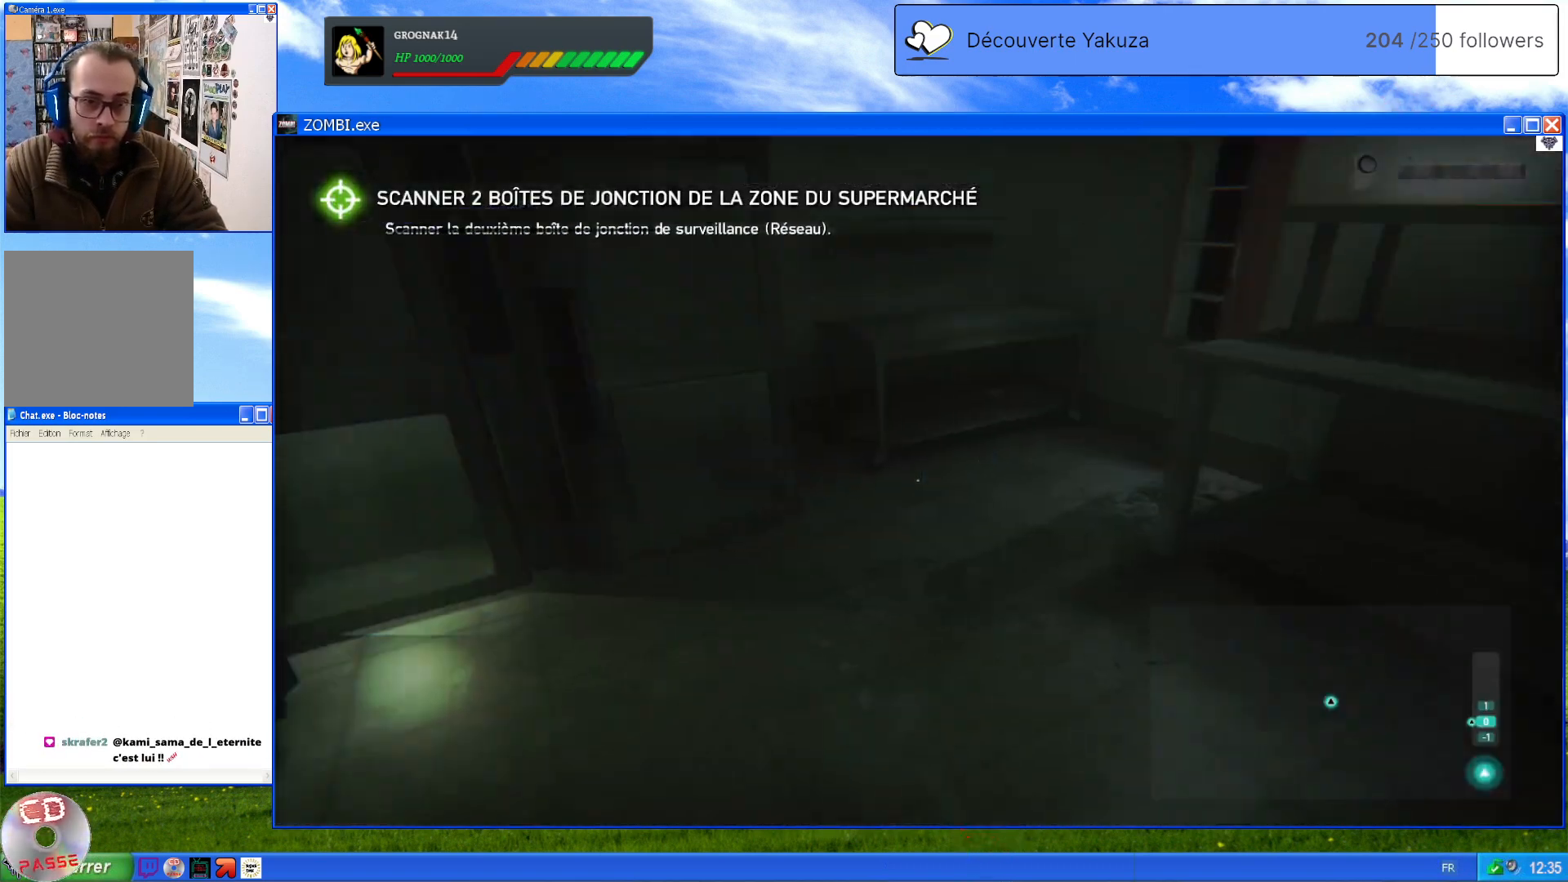
{"buttons": [], "left_stick": "up", "right_stick": "center", "events": [[260, "right_stick", "center"], [440, "left_stick", "up"]]}
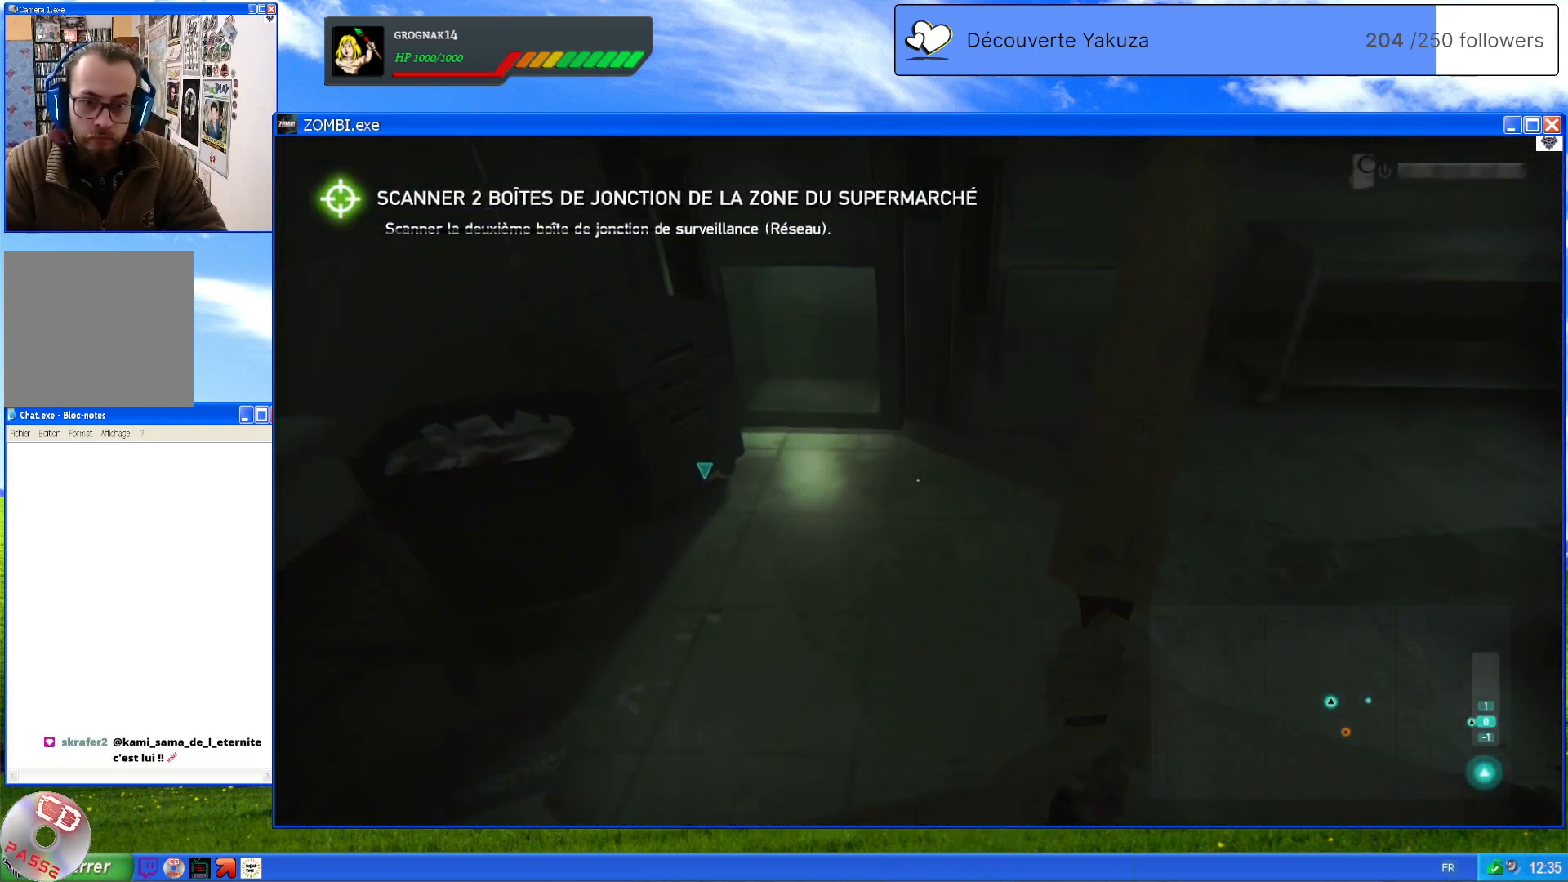
{"buttons": [], "left_stick": "center", "right_stick": "down-left", "events": [[180, "right_stick", "down-left"], [440, "left_stick", "center"]]}
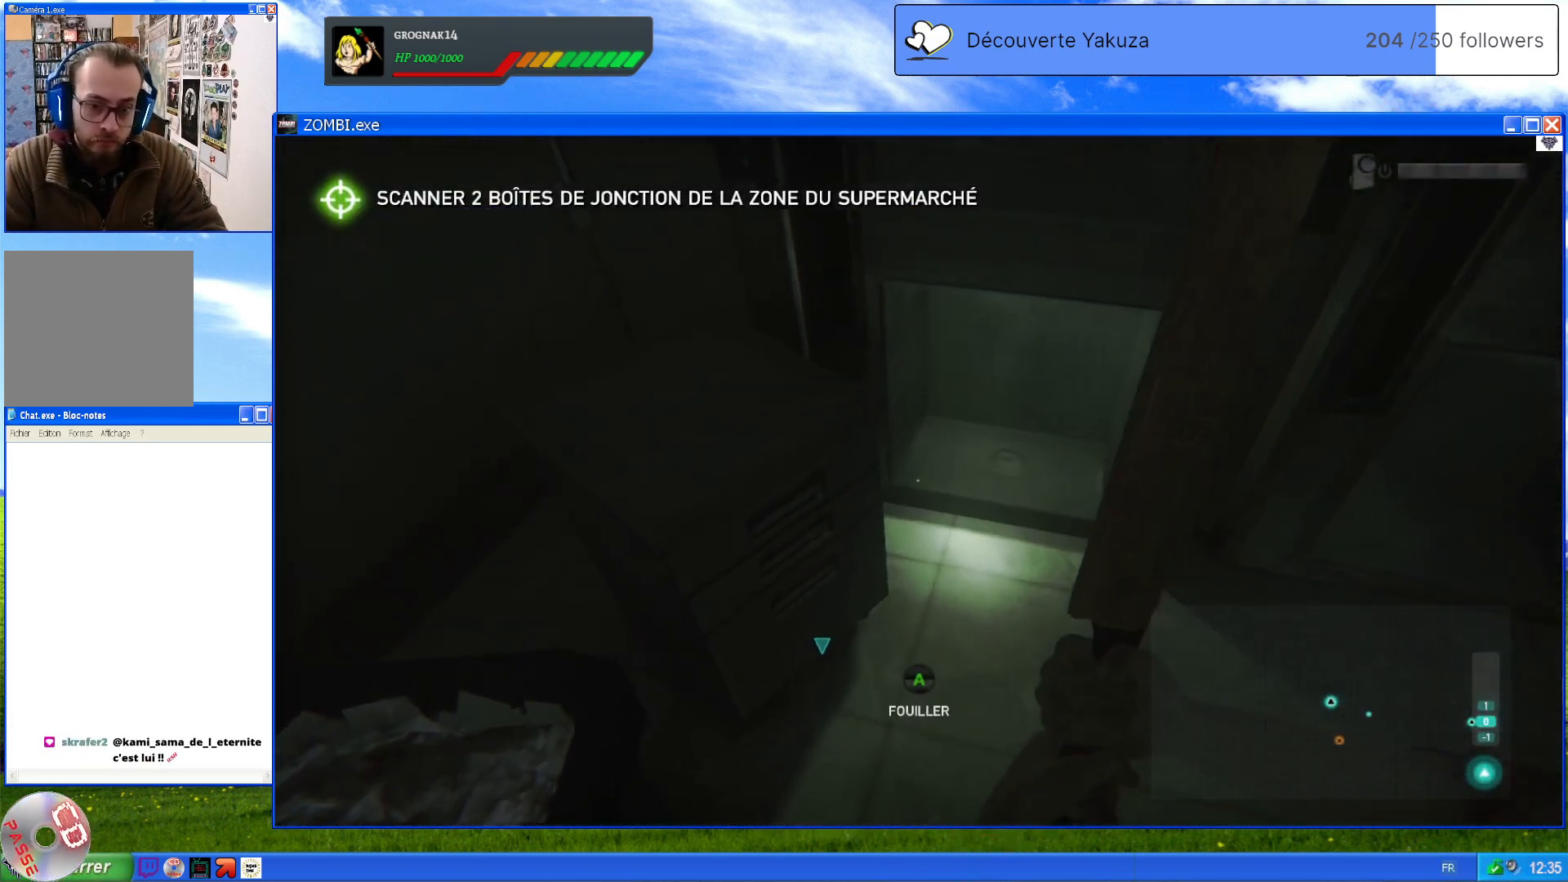
{"buttons": [], "left_stick": "center", "right_stick": "center", "events": [[60, "right_stick", "center"], [120, "A", "down"], [280, "A", "up"]]}
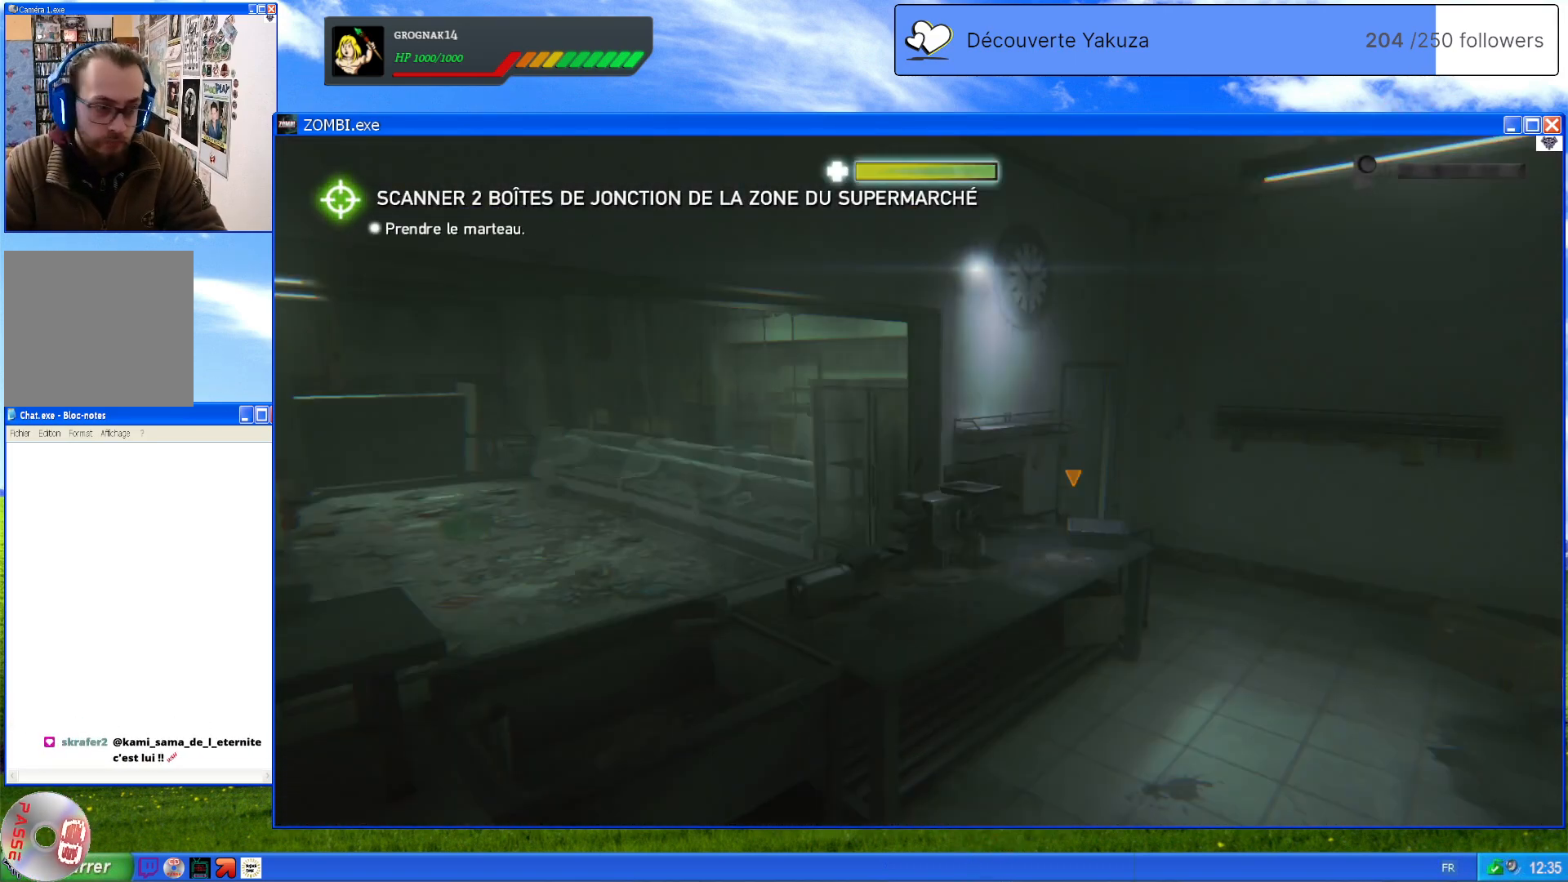
{"buttons": [], "left_stick": "center", "right_stick": "center", "events": []}
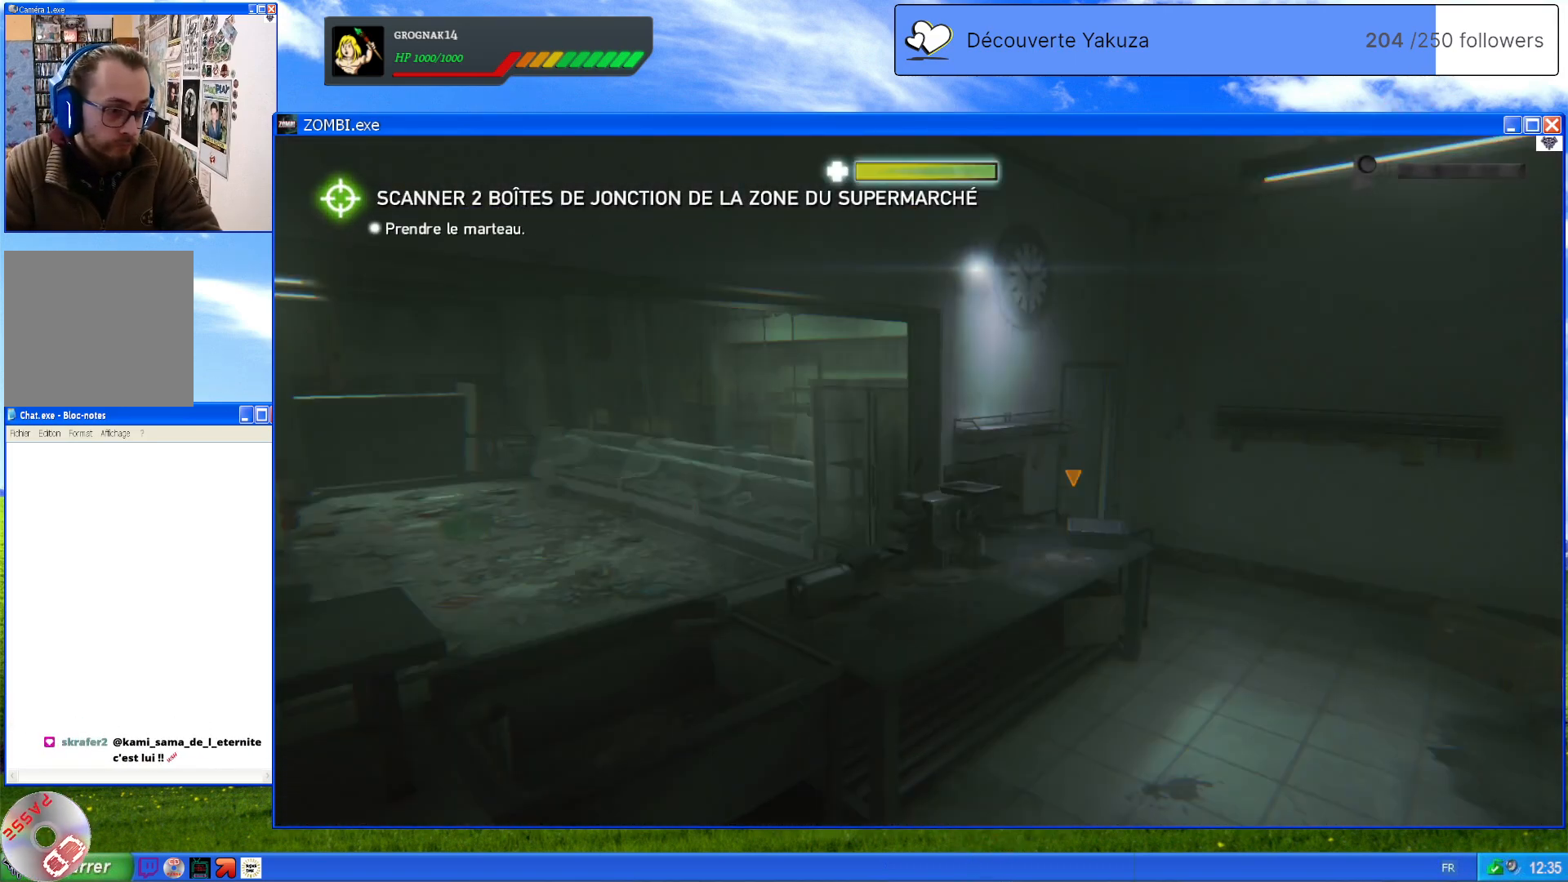
{"buttons": [], "left_stick": "center", "right_stick": "center", "events": []}
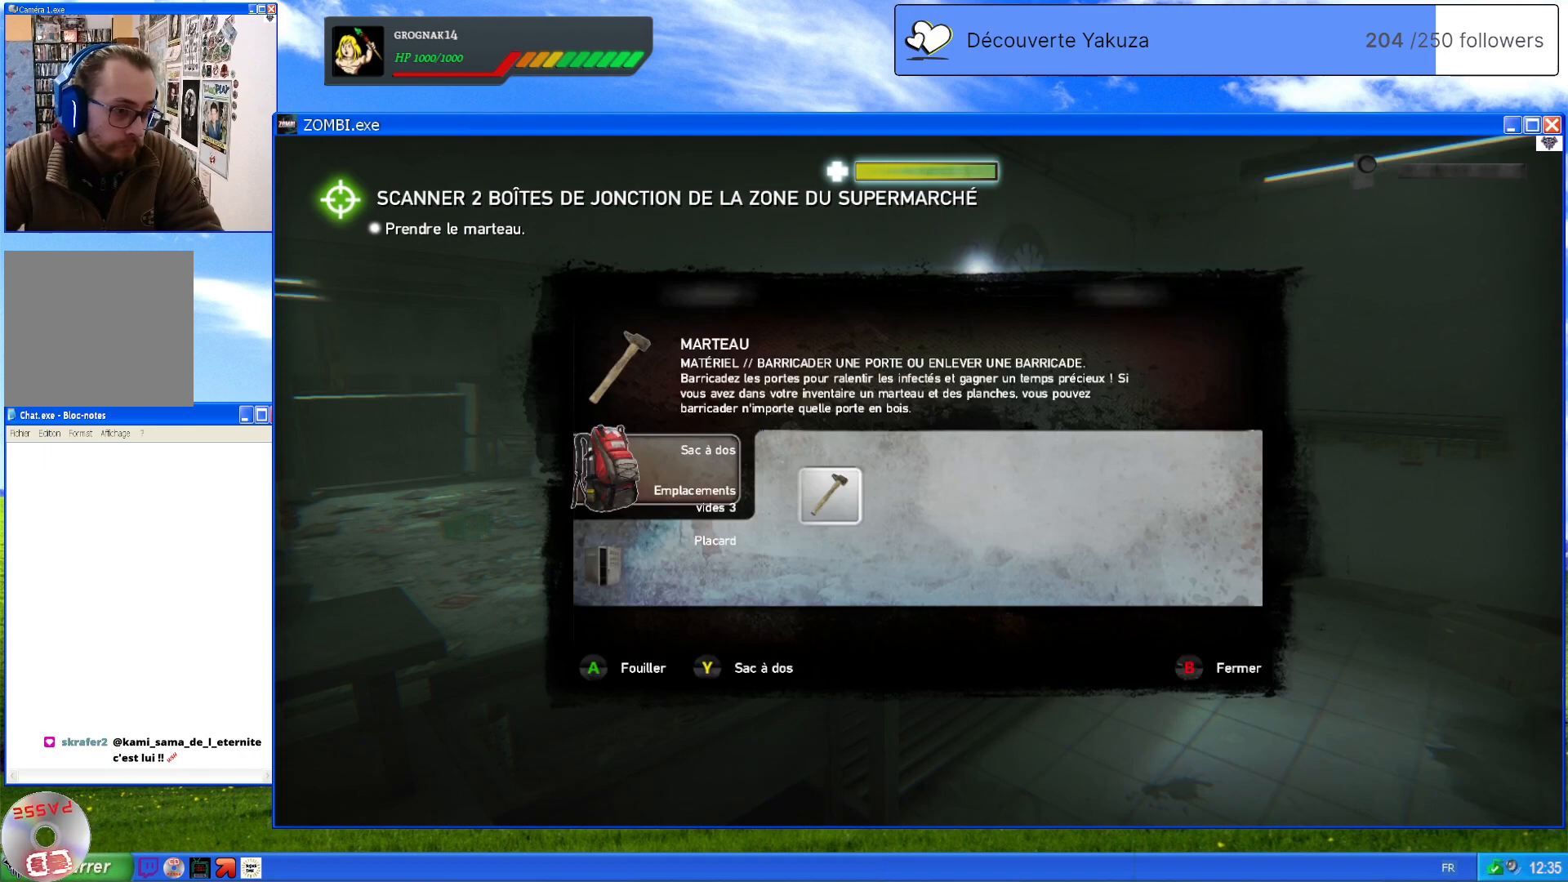
{"buttons": [], "left_stick": "center", "right_stick": "center", "events": []}
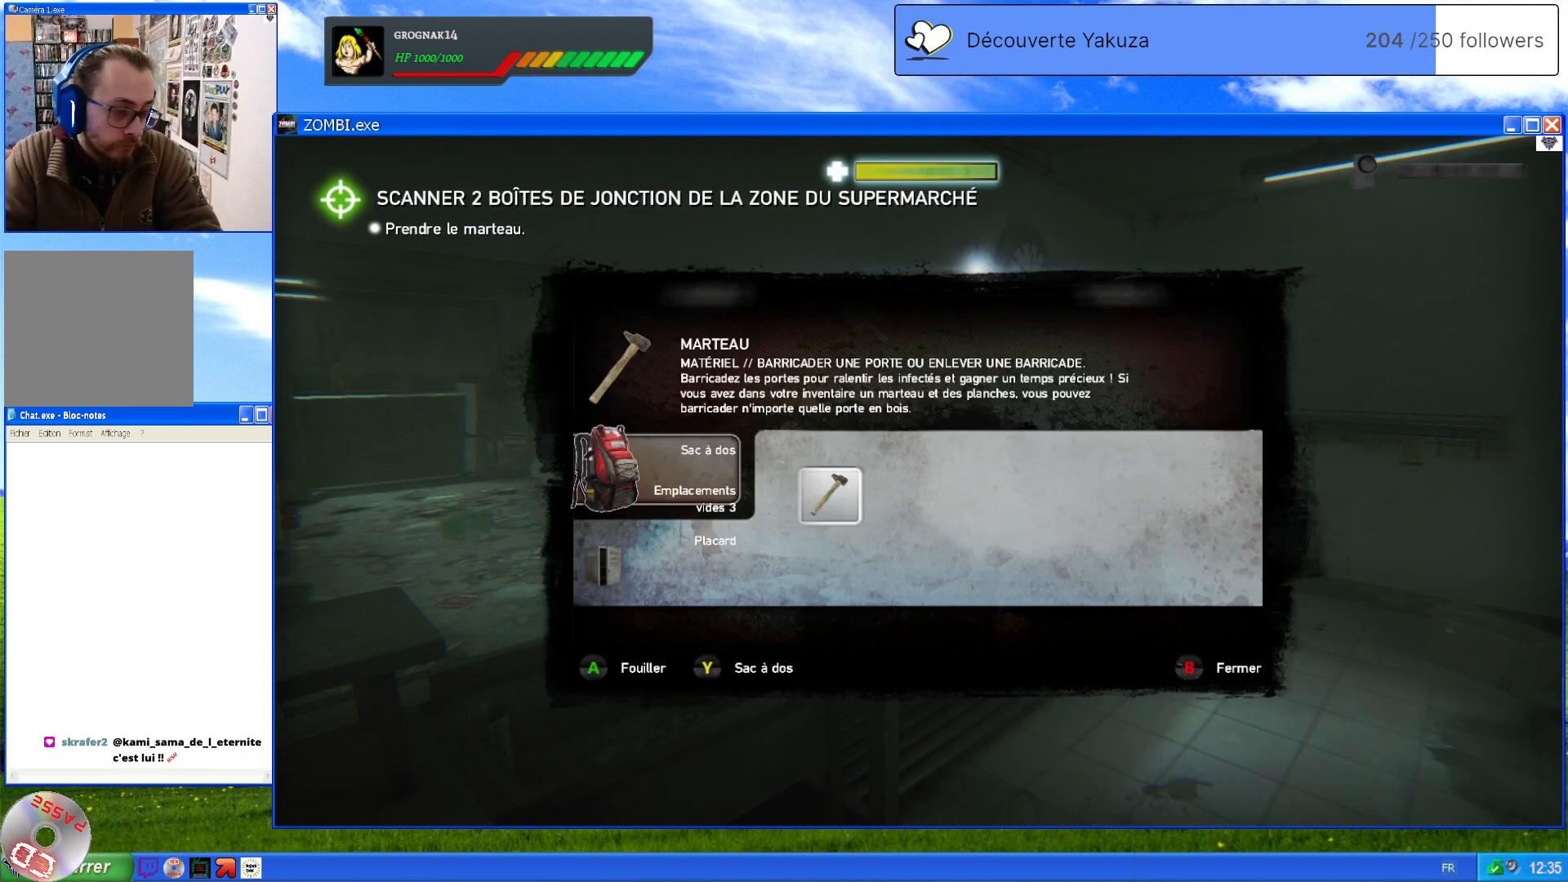
{"buttons": [], "left_stick": "center", "right_stick": "center", "events": []}
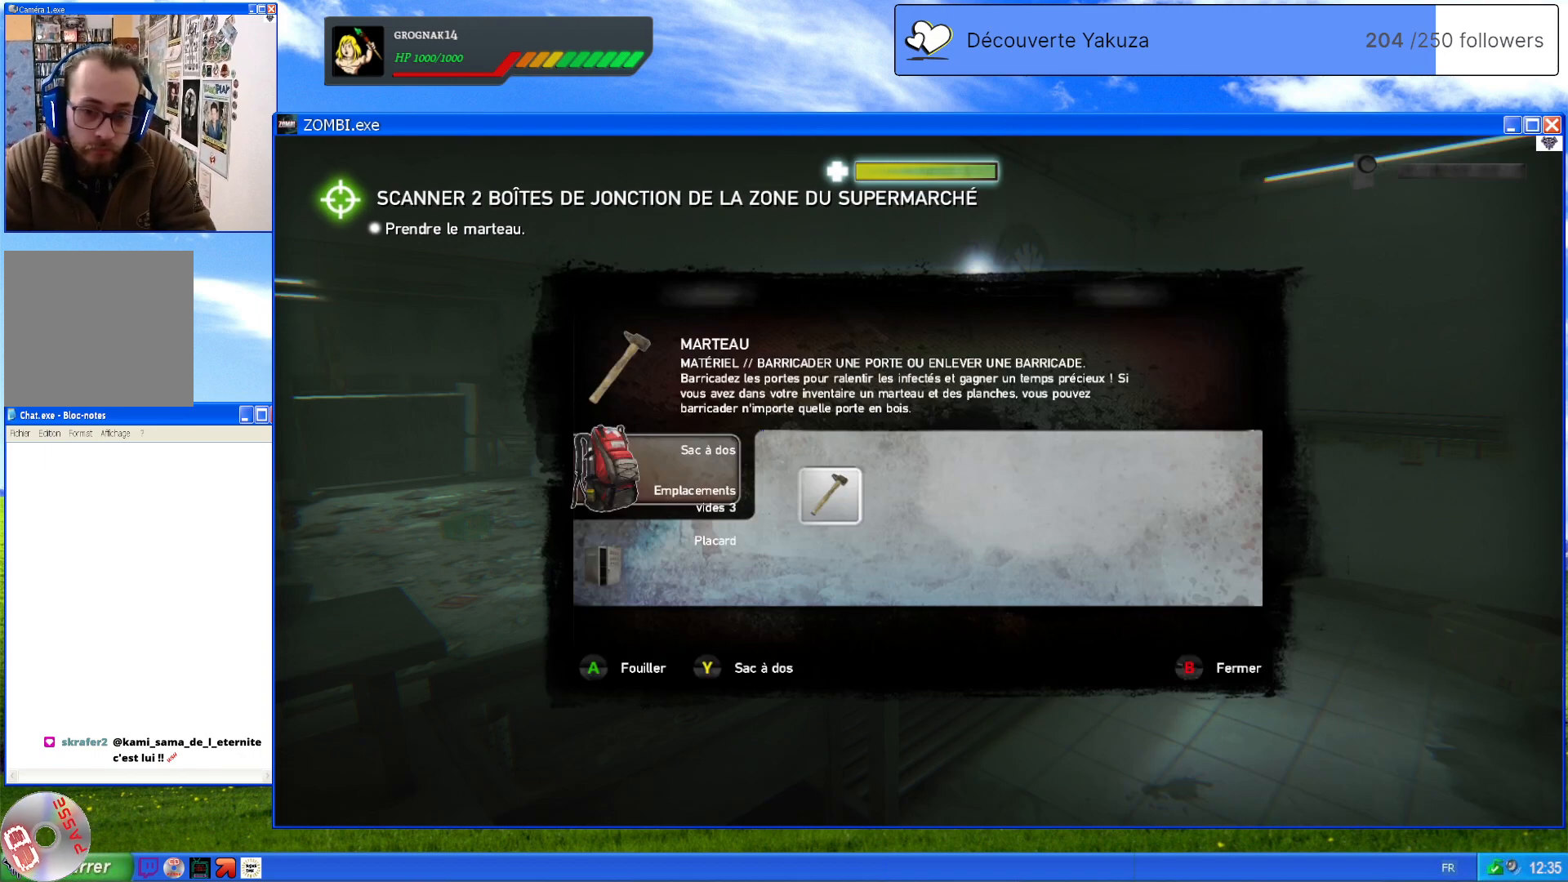
{"buttons": [], "left_stick": "center", "right_stick": "center", "events": [[20, "A", "down"], [100, "A", "up"]]}
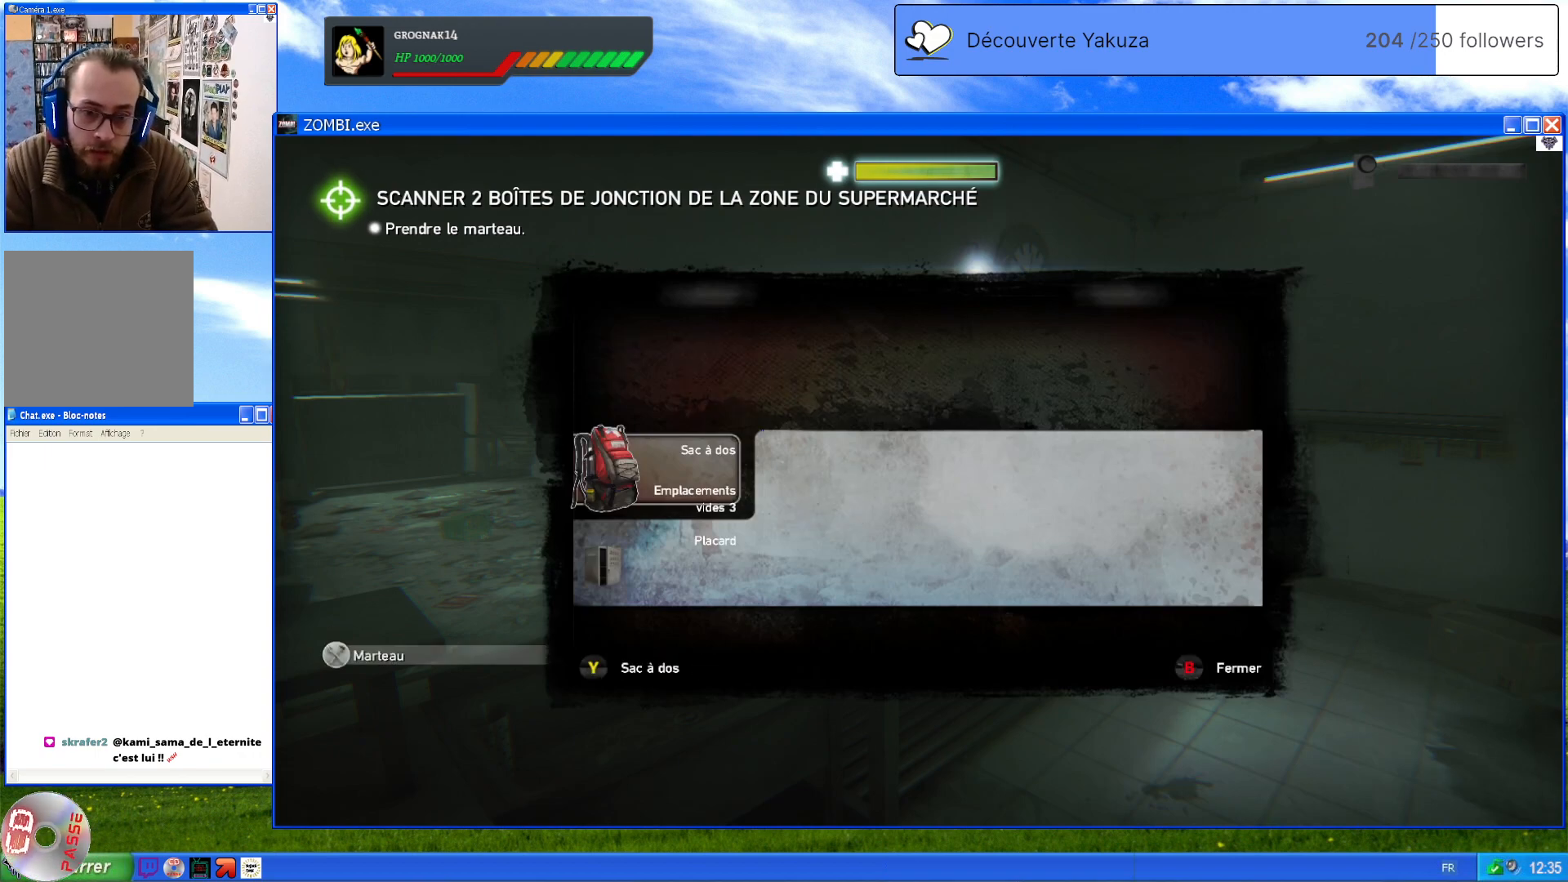
{"buttons": [], "left_stick": "center", "right_stick": "center", "events": [[300, "B", "down"], [420, "B", "up"]]}
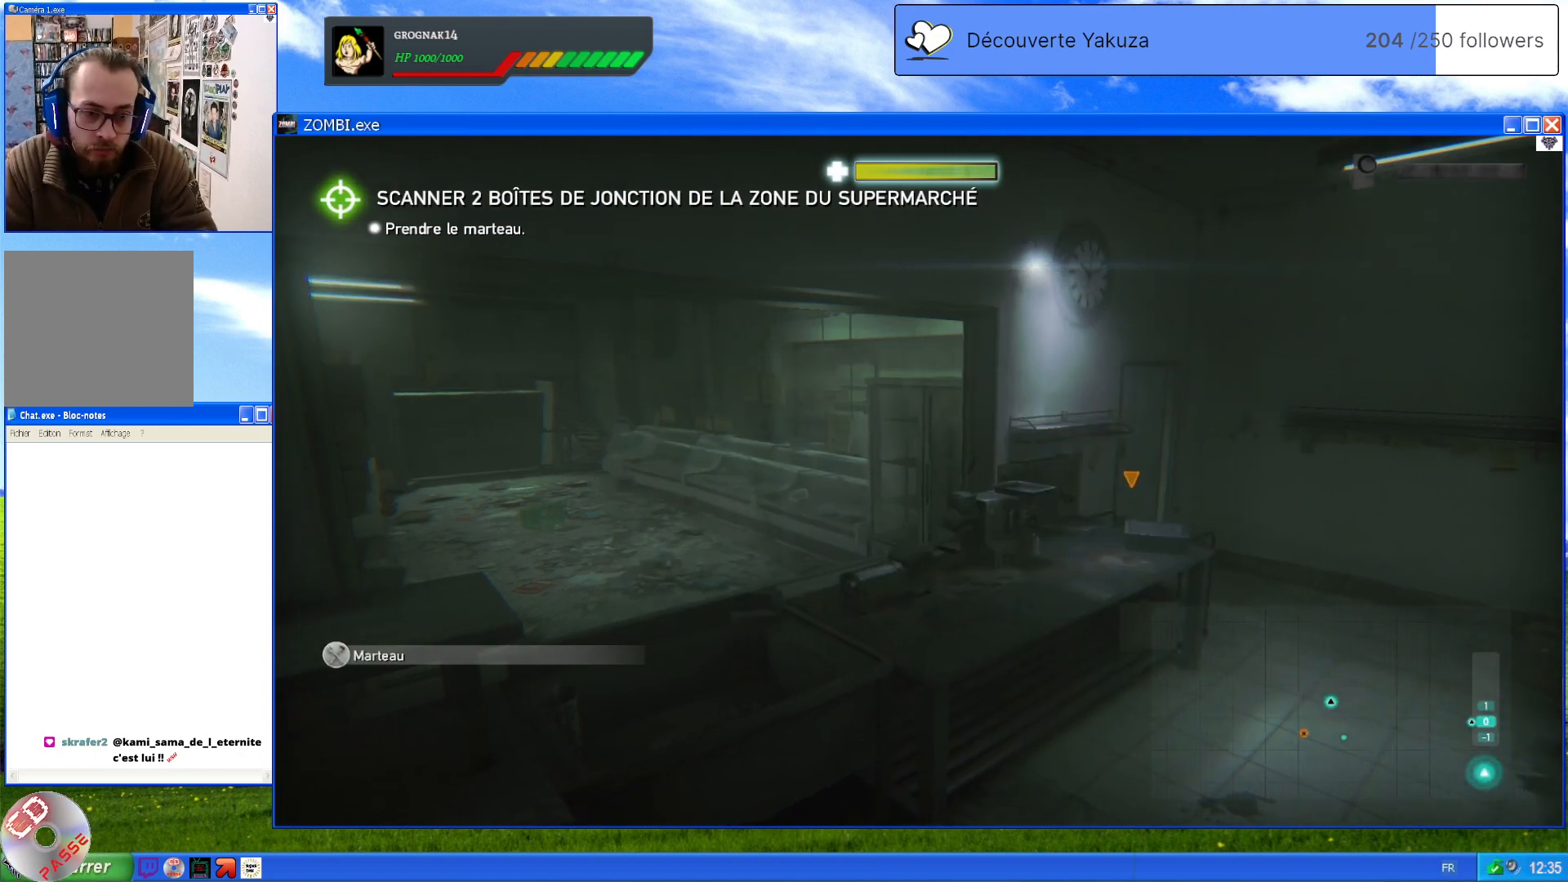
{"buttons": [], "left_stick": "center", "right_stick": "down-left", "events": [[400, "right_stick", "down-left"]]}